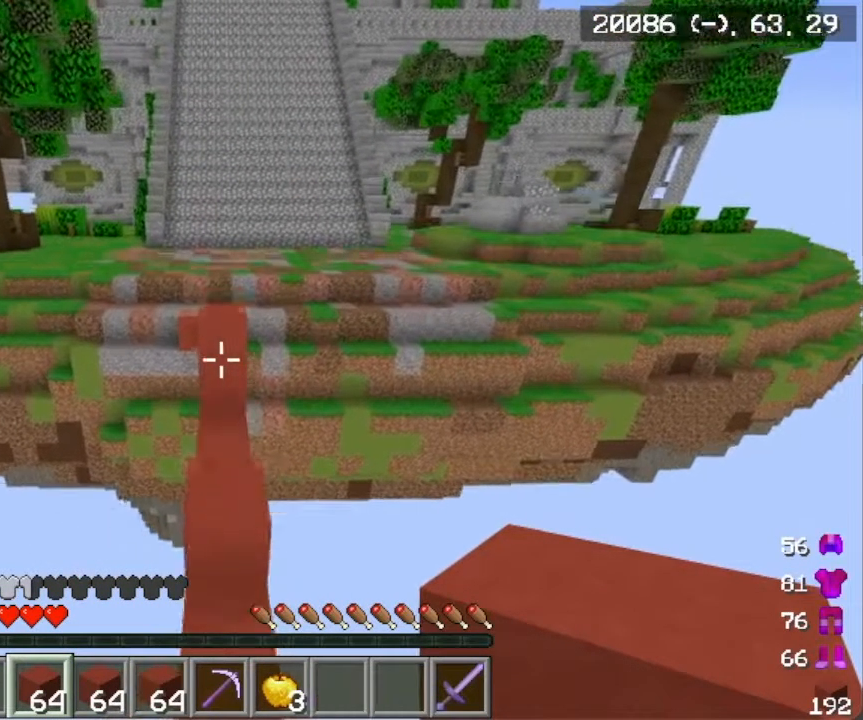
Gameplay with keyboard and mouse; each line is a JSON object with the keys and mouse buttons held at the frame after it. "events" lists presses ("down") and releases ("up") of "a", "d", "s", "w", "mouse_left" and "mouse_right" between this image and that frame as [ms after this image, input, new state], when the widget could be followed in between. "mouse_left", "mouse_right" = the "left", "right" buttons of the "mouse" list. No other keys are recorded. Fast repeated clicks can show as one long hold. Mouse movement is not recorded.
{"keys": ["w"], "mouse": [], "events": []}
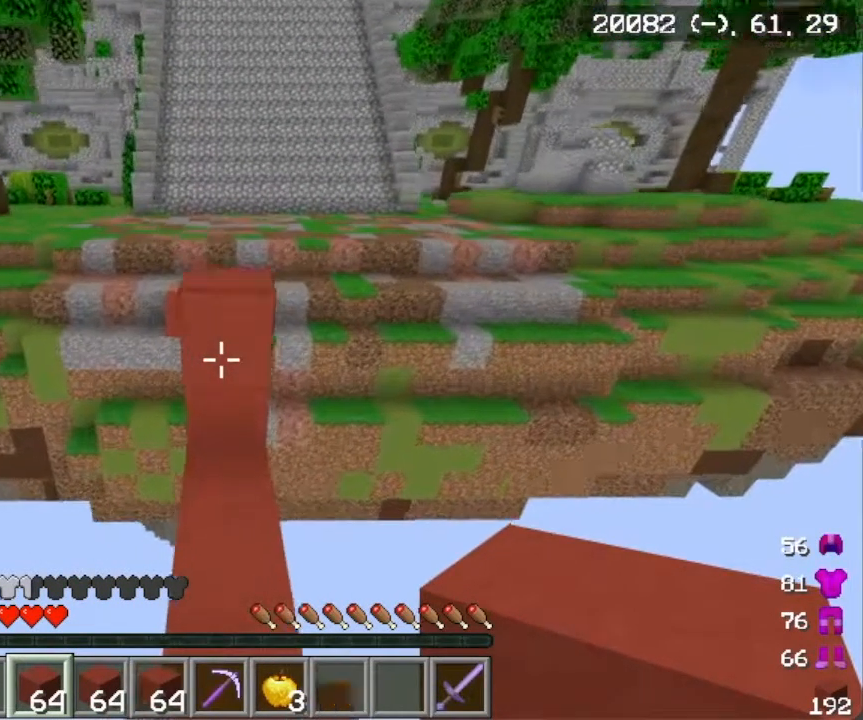
{"keys": ["w"], "mouse": [], "events": []}
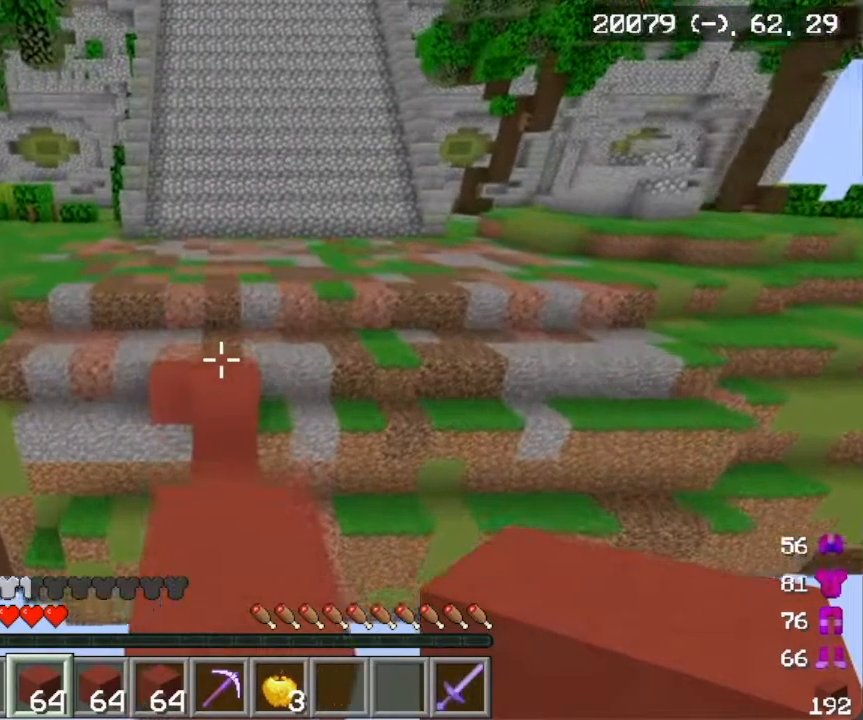
{"keys": ["w"], "mouse": [], "events": []}
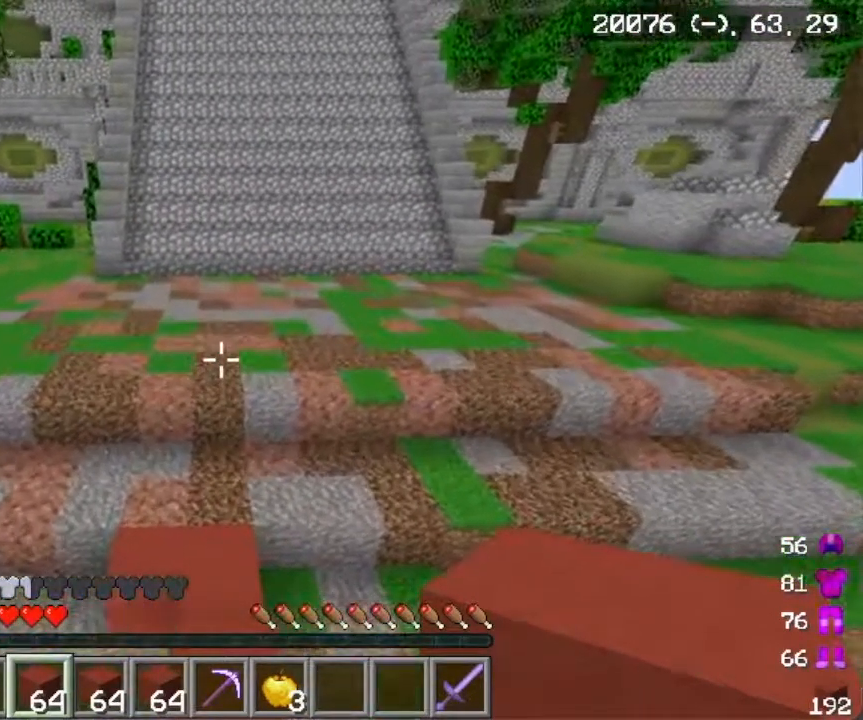
{"keys": ["w"], "mouse": [], "events": []}
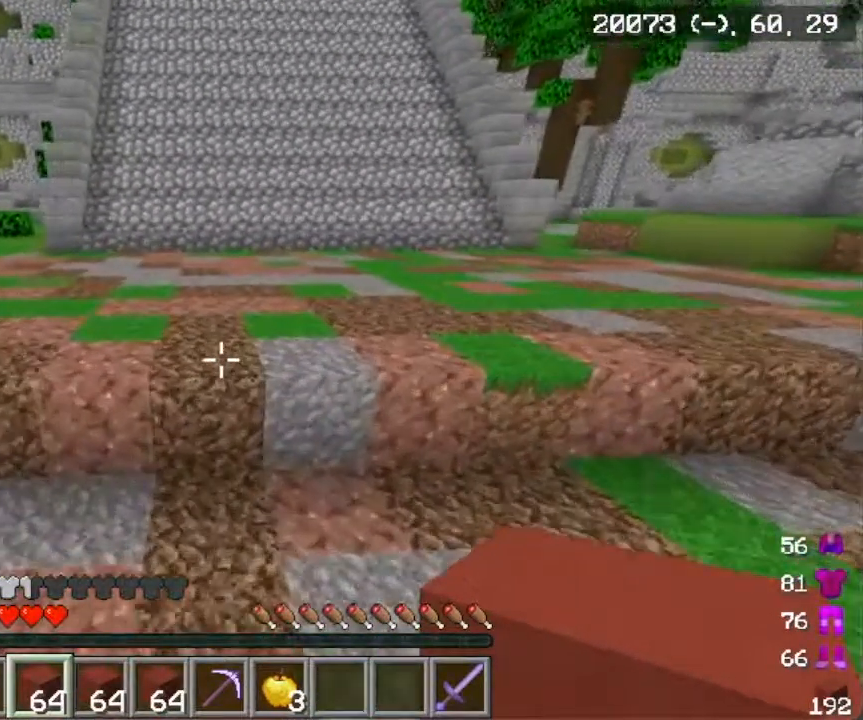
{"keys": ["w"], "mouse": [], "events": []}
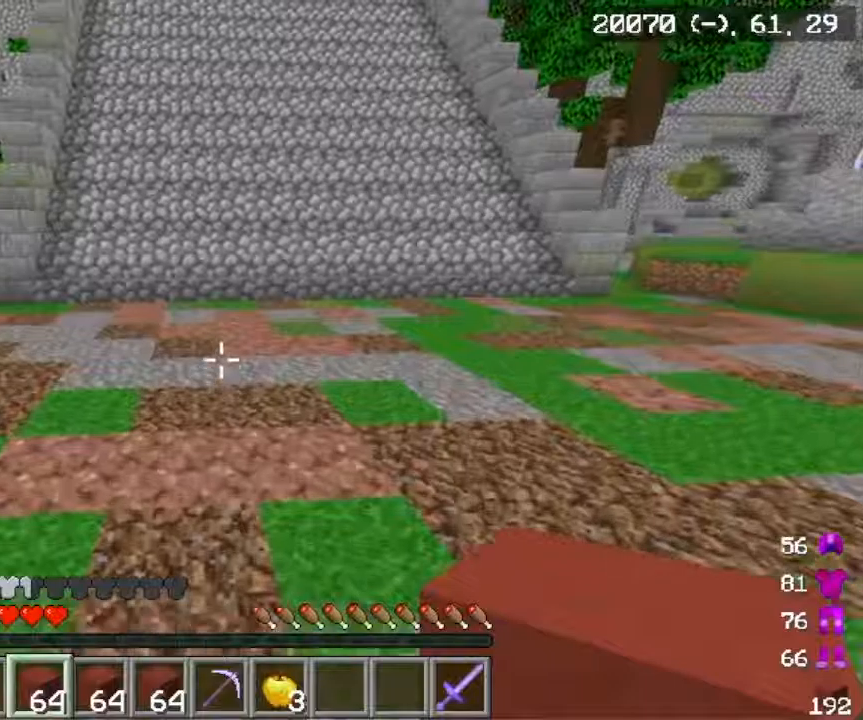
{"keys": ["w"], "mouse": [], "events": []}
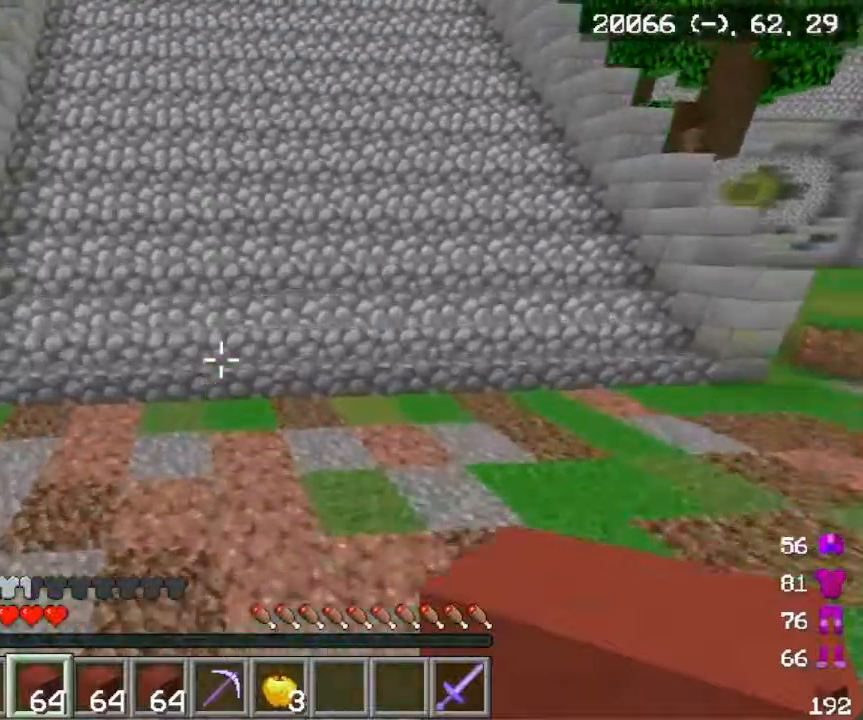
{"keys": ["w"], "mouse": [], "events": []}
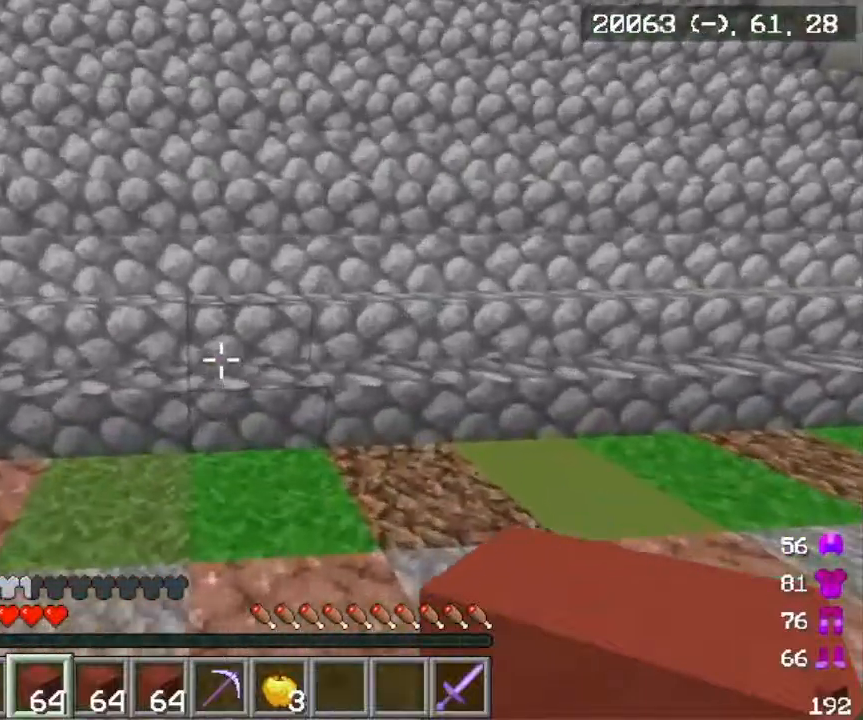
{"keys": ["w"], "mouse": [], "events": []}
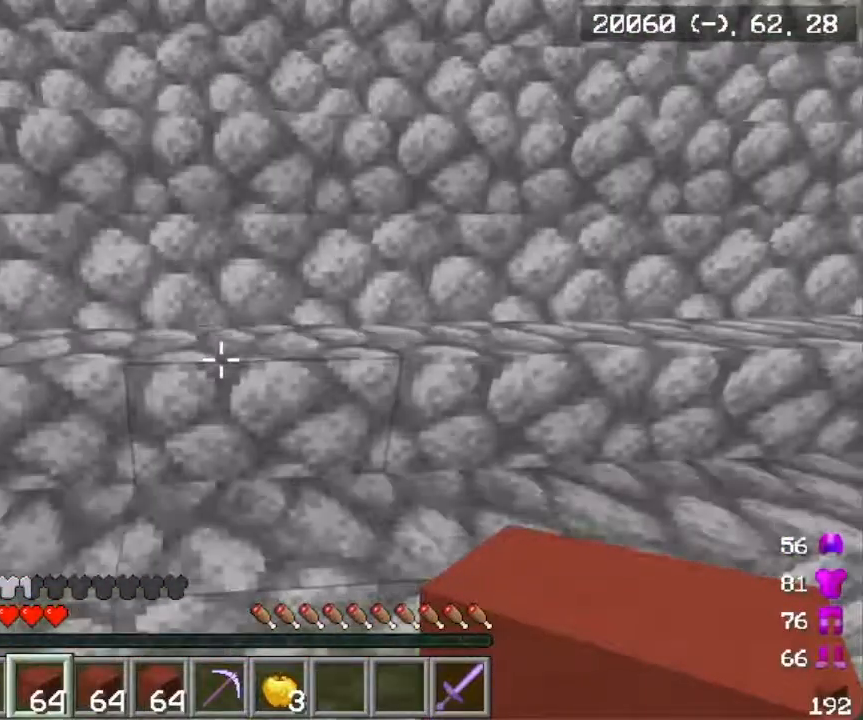
{"keys": ["w"], "mouse": [], "events": []}
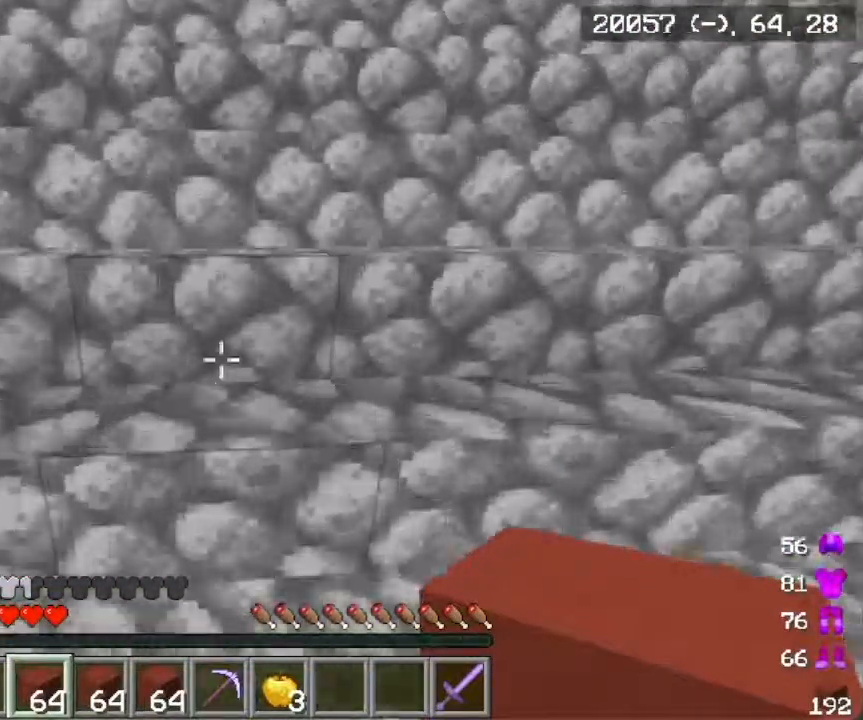
{"keys": ["w"], "mouse": [], "events": [[50, "a", "down"], [467, "a", "up"]]}
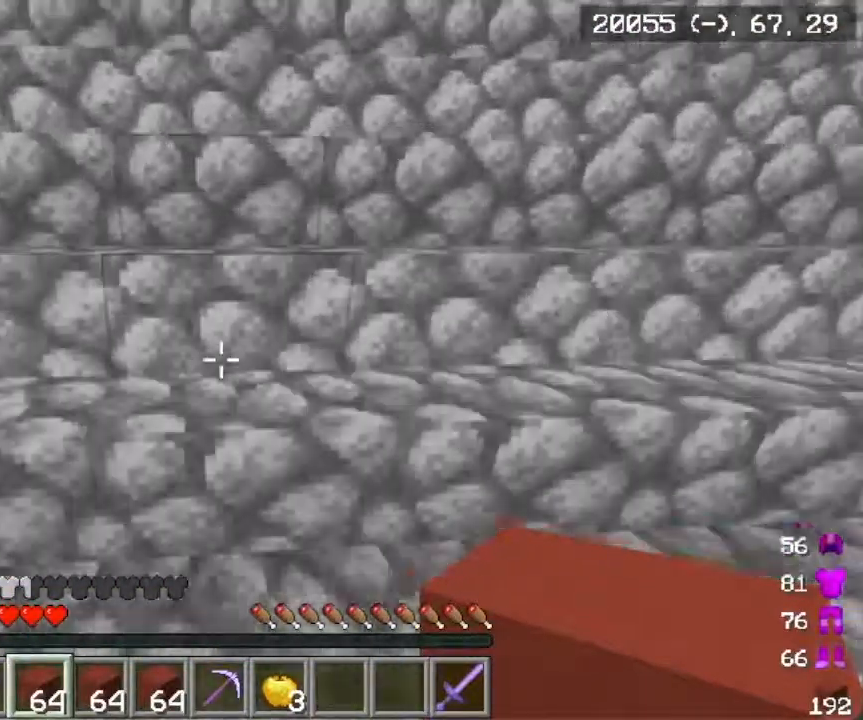
{"keys": ["a", "w"], "mouse": [], "events": [[317, "a", "down"]]}
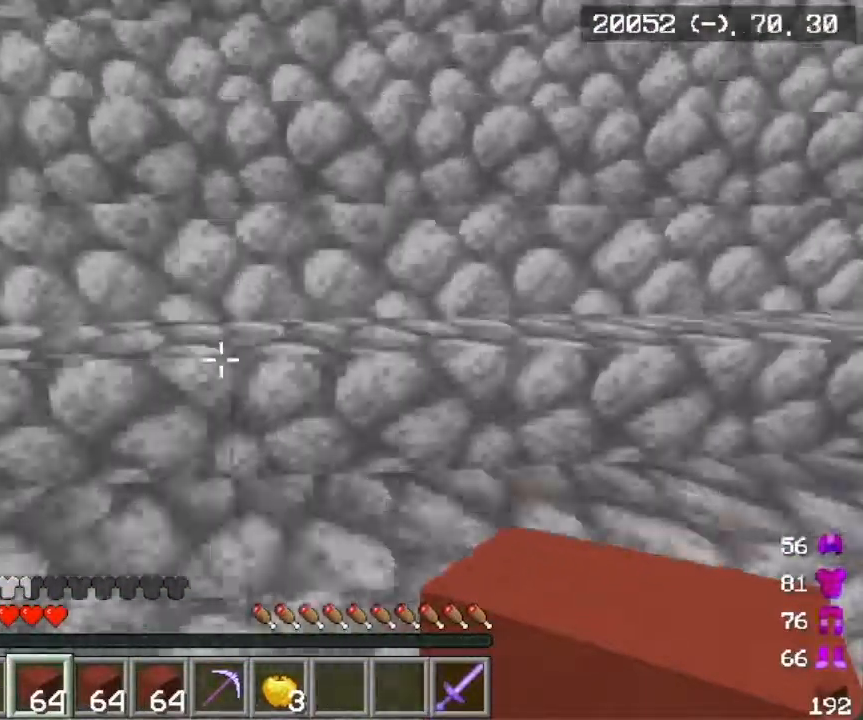
{"keys": ["w"], "mouse": [], "events": [[301, "a", "up"]]}
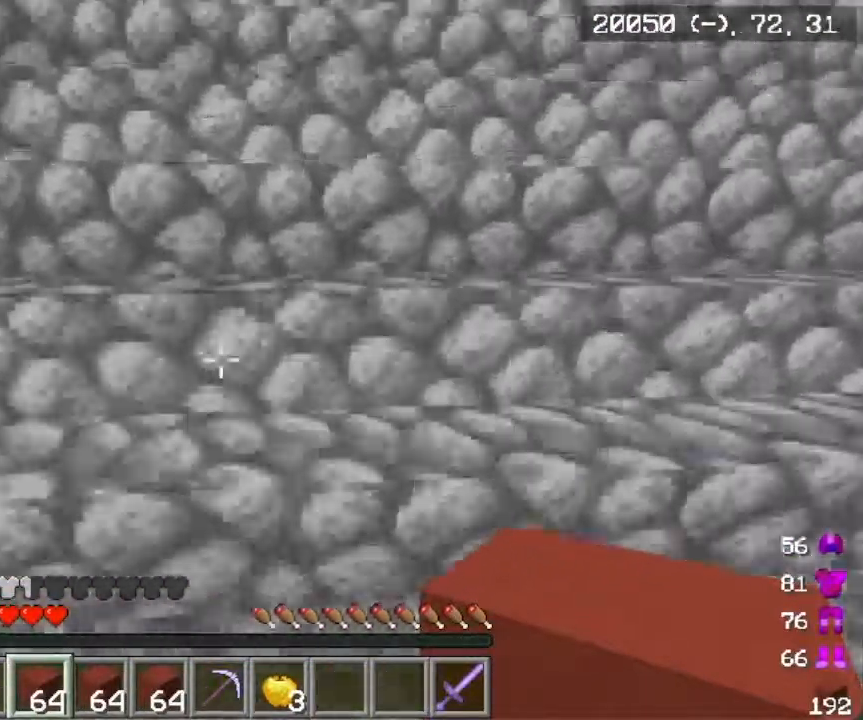
{"keys": ["a", "w"], "mouse": [], "events": [[284, "a", "down"]]}
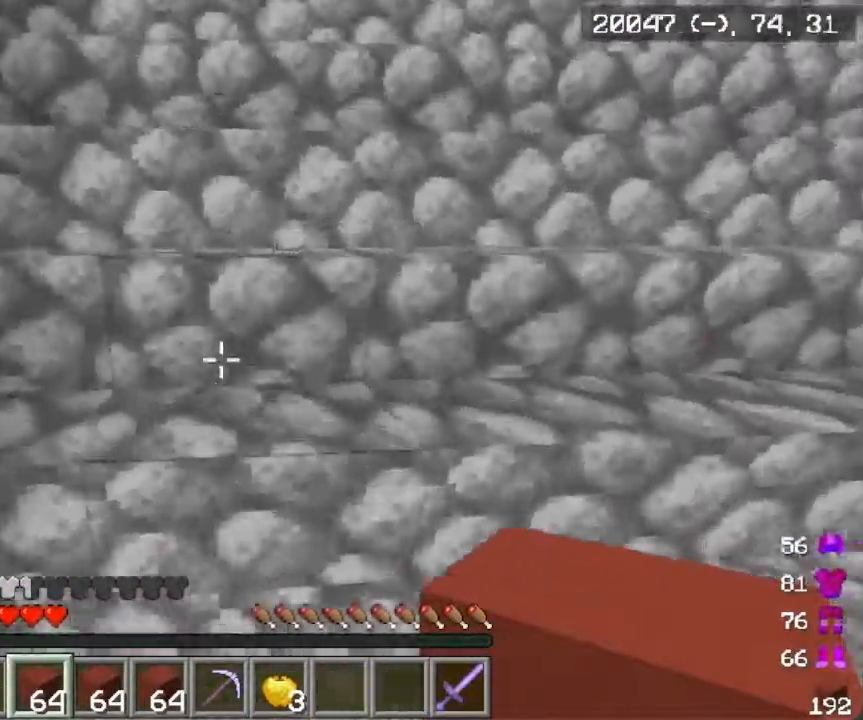
{"keys": ["w"], "mouse": [], "events": [[16, "a", "up"], [183, "w", "up"], [300, "w", "down"]]}
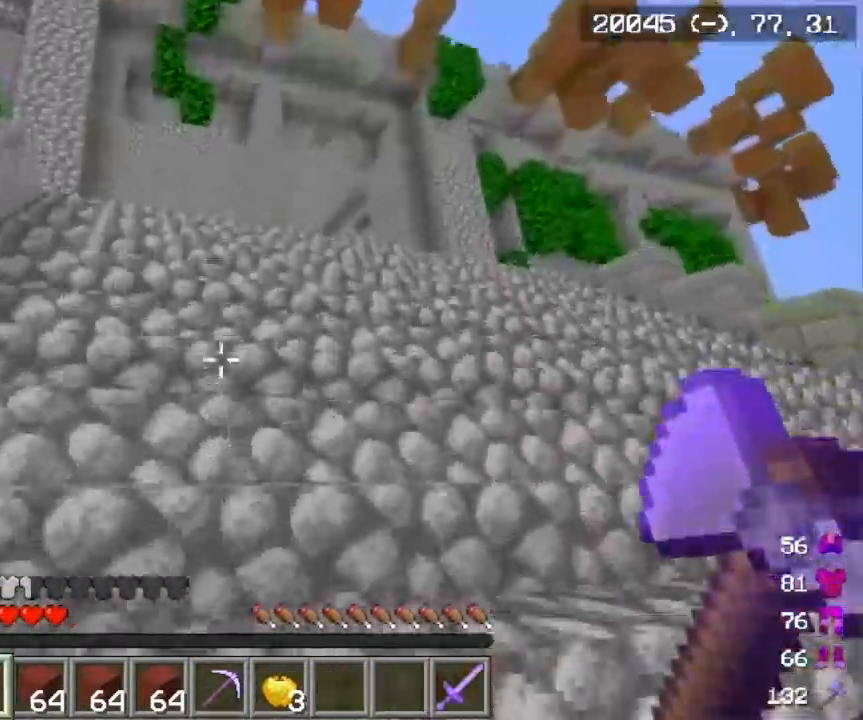
{"keys": ["w"], "mouse": [], "events": []}
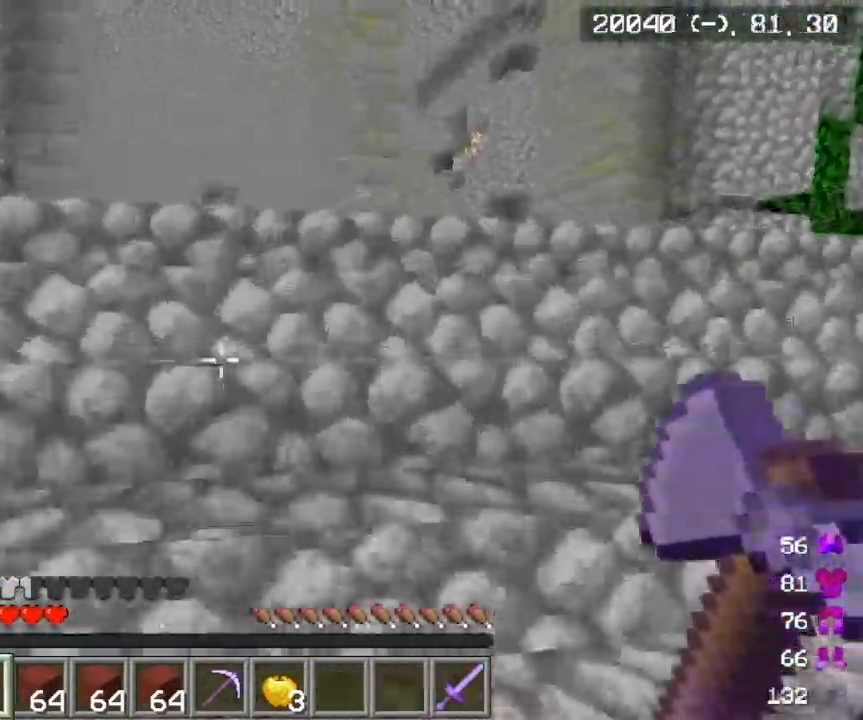
{"keys": ["w"], "mouse": [], "events": []}
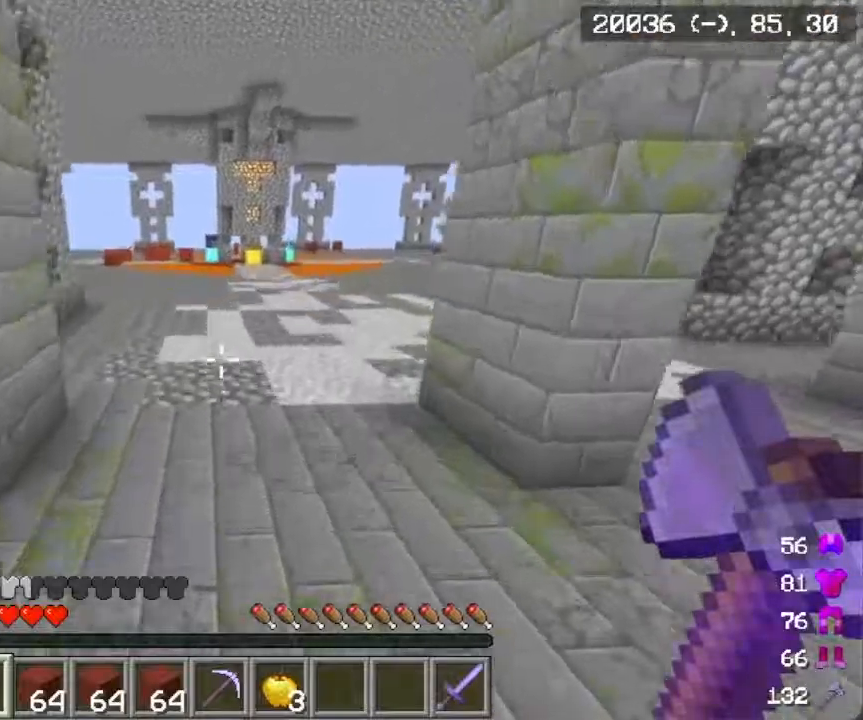
{"keys": ["w"], "mouse": [], "events": []}
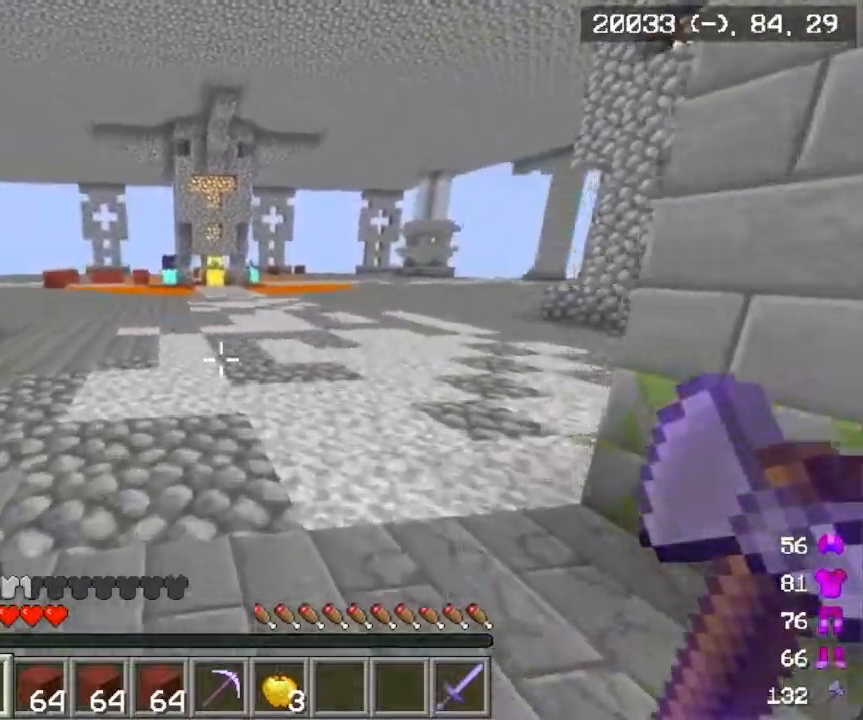
{"keys": ["w"], "mouse": [], "events": []}
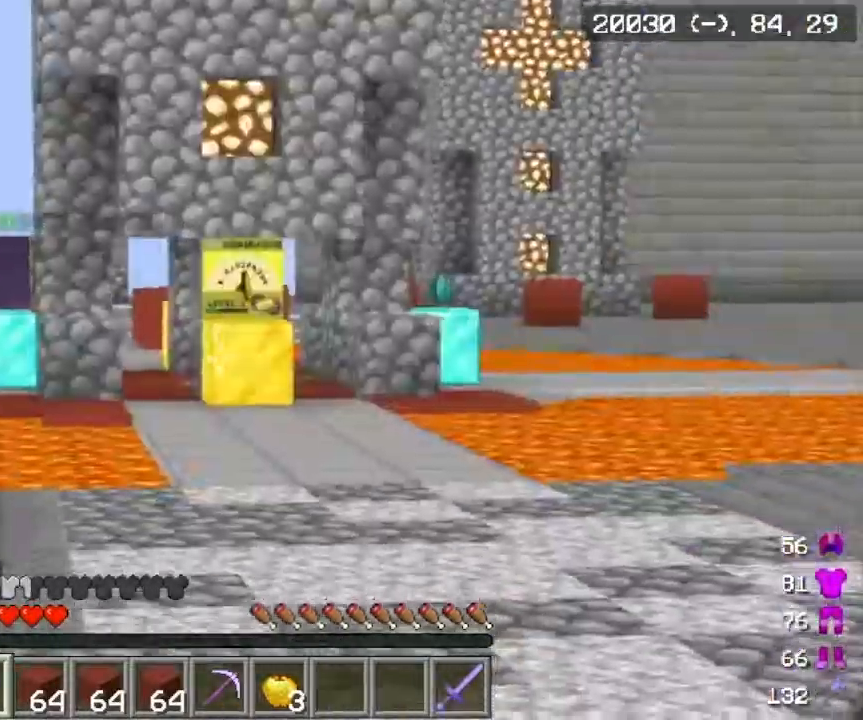
{"keys": ["w"], "mouse": [], "events": []}
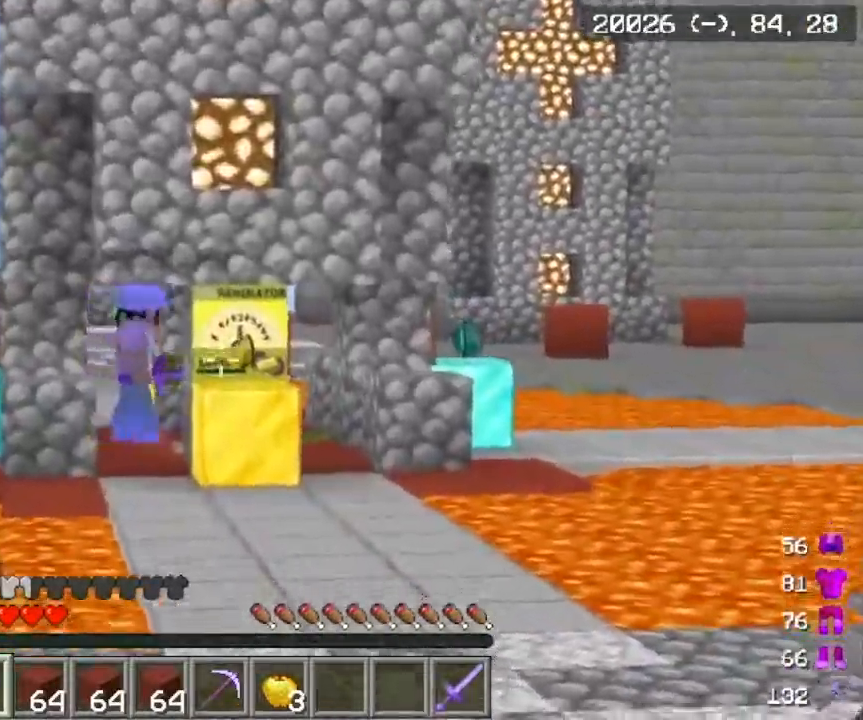
{"keys": ["w"], "mouse": [], "events": []}
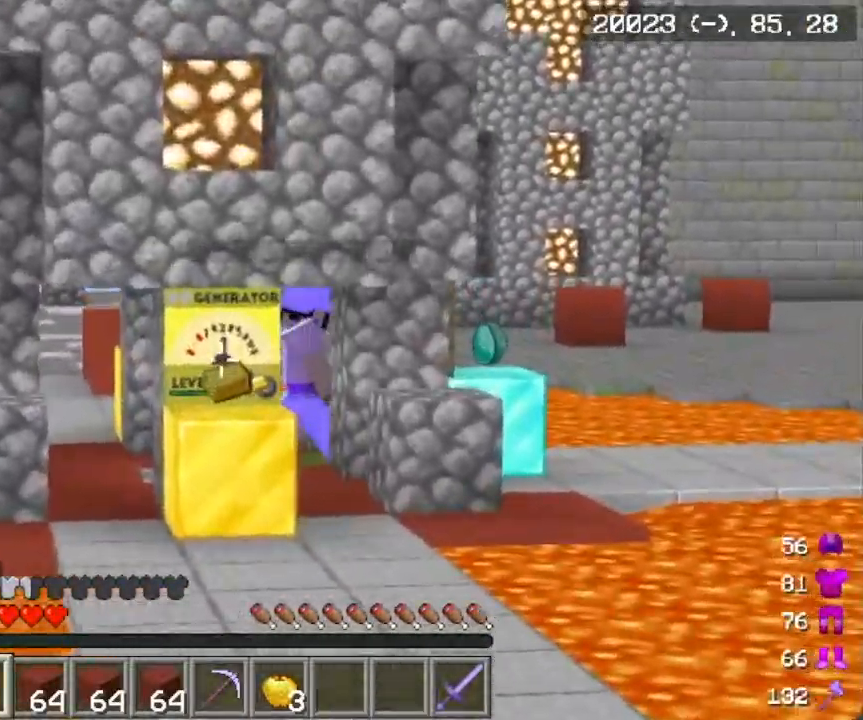
{"keys": ["w"], "mouse": [], "events": []}
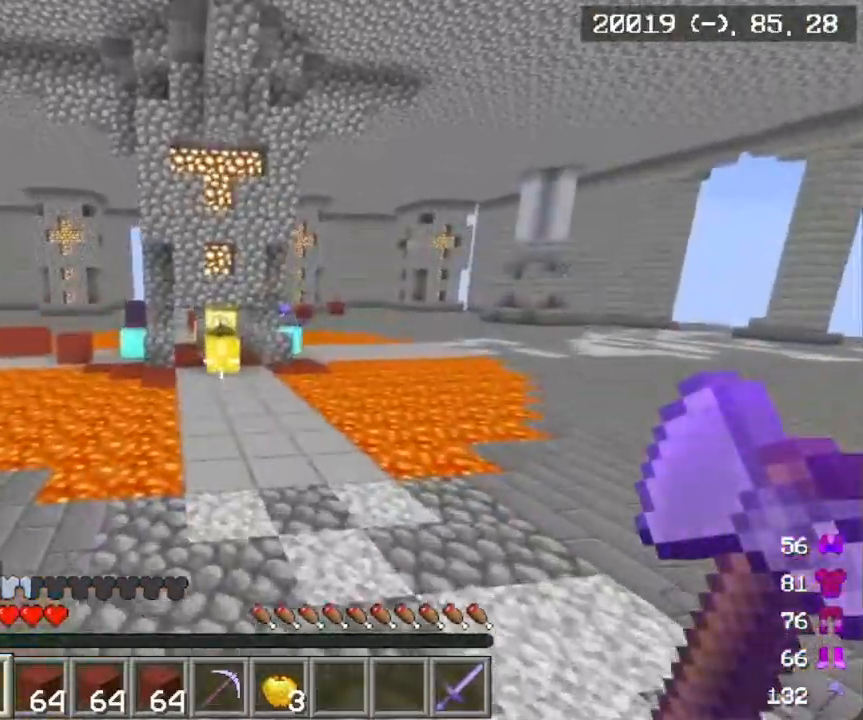
{"keys": ["w"], "mouse": [], "events": []}
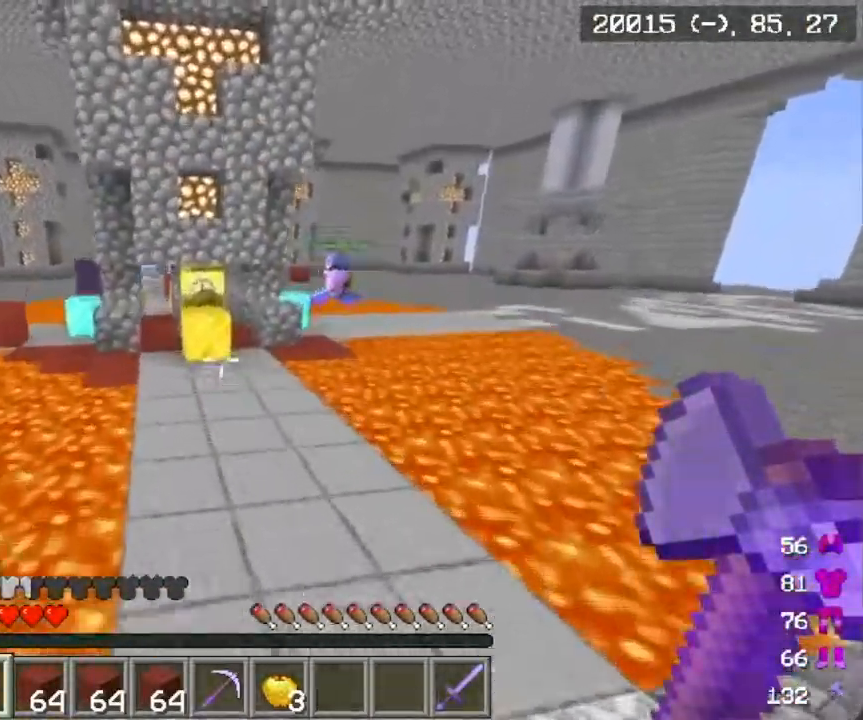
{"keys": ["w"], "mouse": [], "events": []}
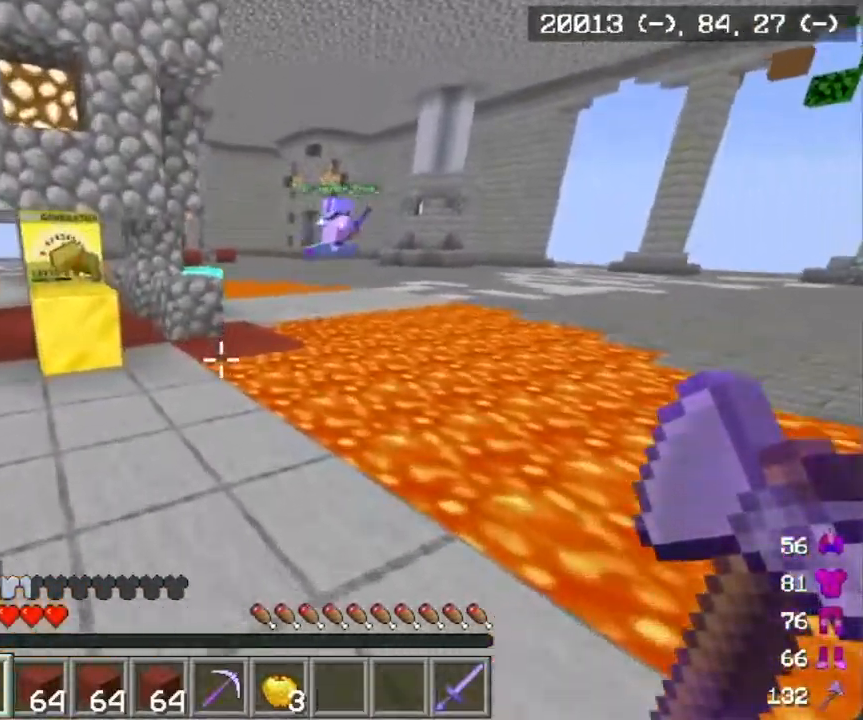
{"keys": ["a", "w"], "mouse": [], "events": [[33, "a", "down"]]}
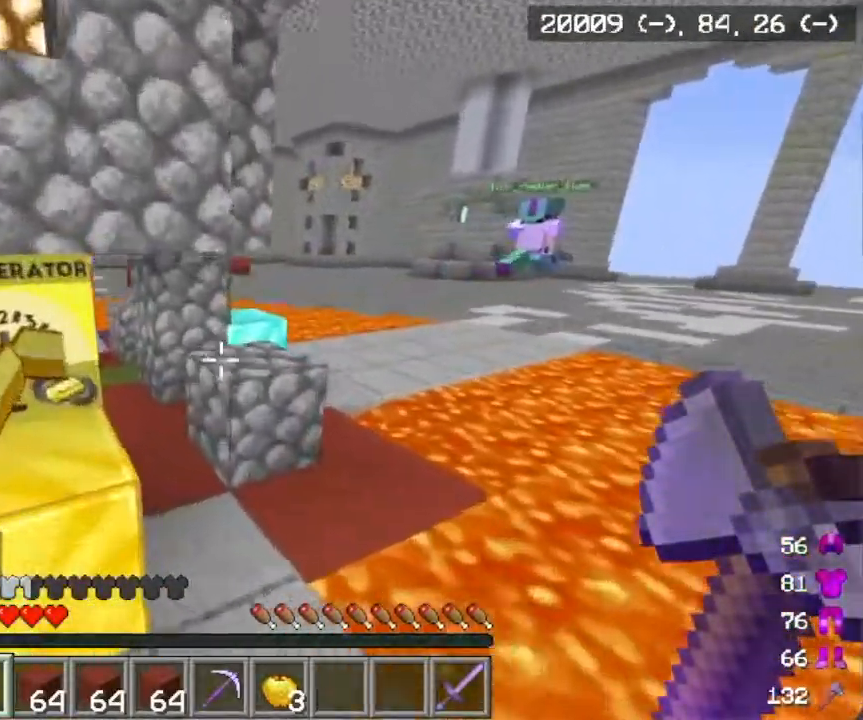
{"keys": ["w"], "mouse": [], "events": [[266, "a", "up"], [266, "d", "down"], [483, "d", "up"]]}
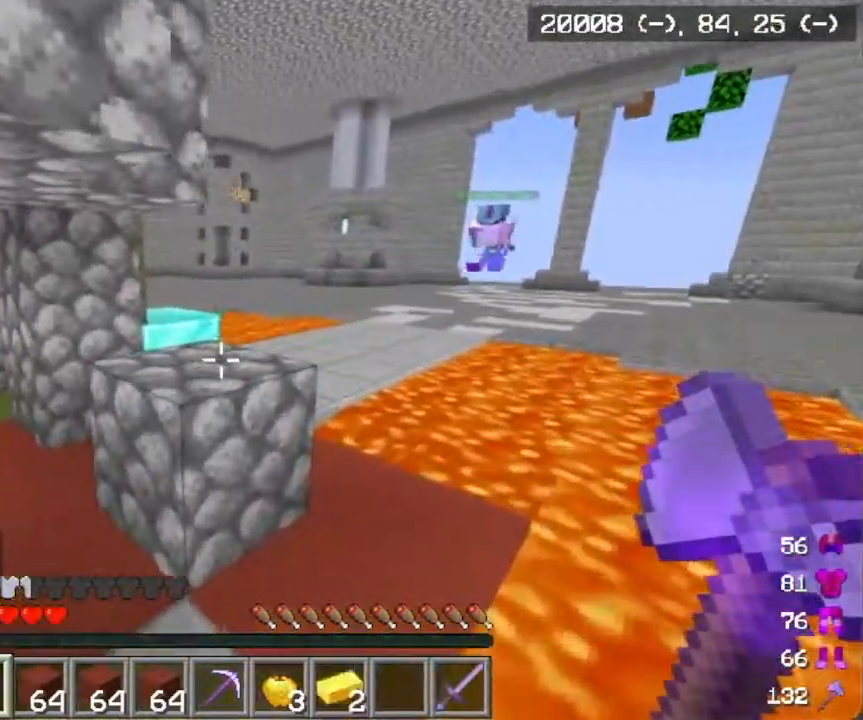
{"keys": ["w"], "mouse": [], "events": [[200, "d", "down"], [501, "d", "up"]]}